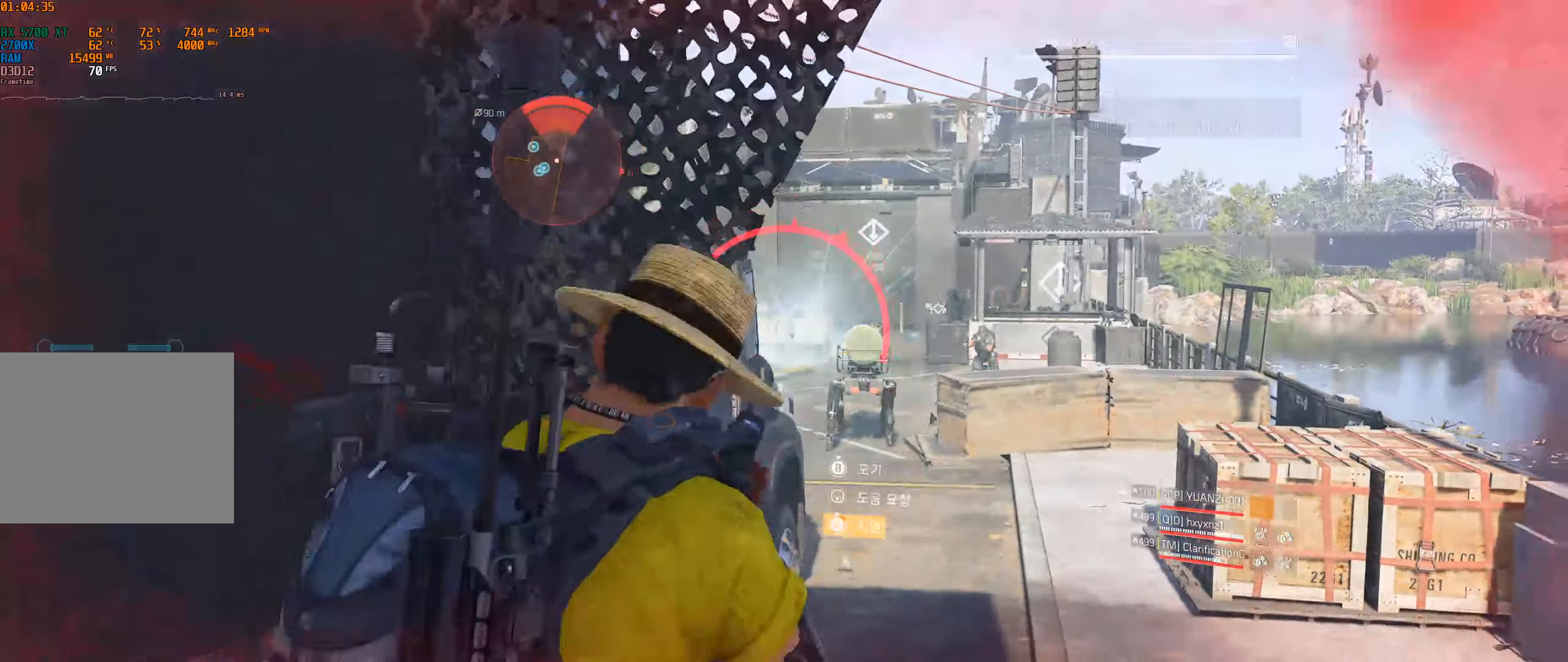
Gameplay with a controller (Xbox layout); each line is a JSON object with the inputs held at the frame after it. "events" lists button and stick changes between this image and that frame as [ms after this image, input, new state], when the widget could be followed in between. Not read: DPAD_DOWN DPAD_LEFT DPAD_RIGHT DPAD_UP HOME L1 L2 L3 R1 R2 R3 other_buttons right_stick.
{"buttons": [], "left_stick": "left", "events": [[217, "left_stick", "left"]]}
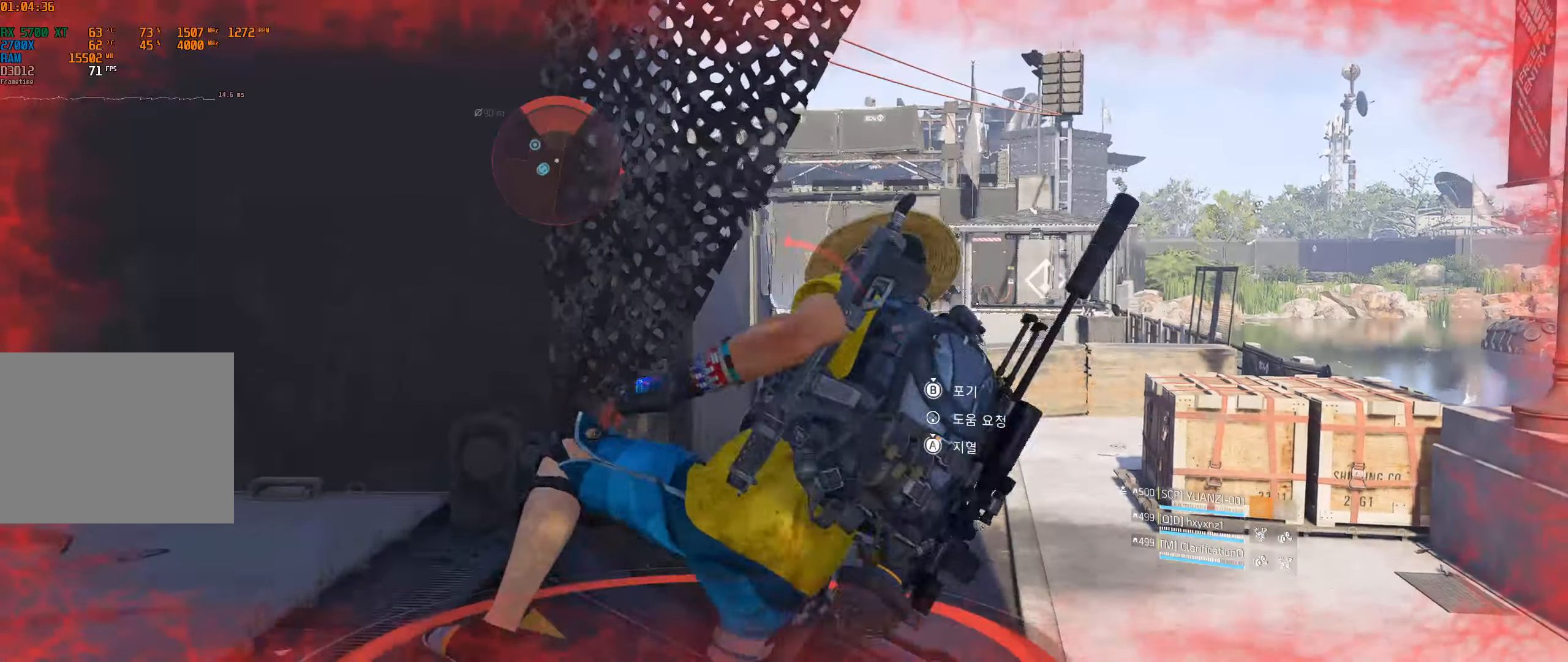
{"buttons": [], "left_stick": "left", "events": []}
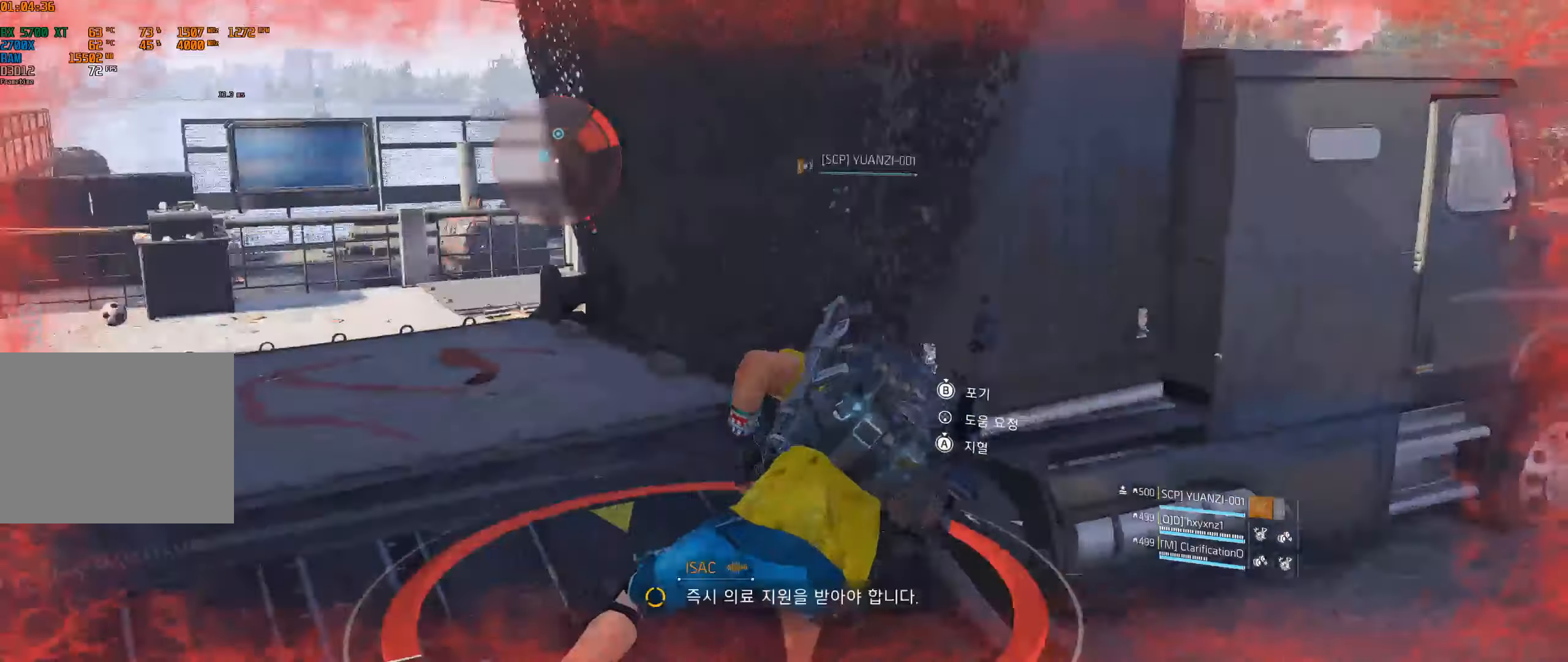
{"buttons": [], "left_stick": "up-left", "events": [[200, "left_stick", "up-left"]]}
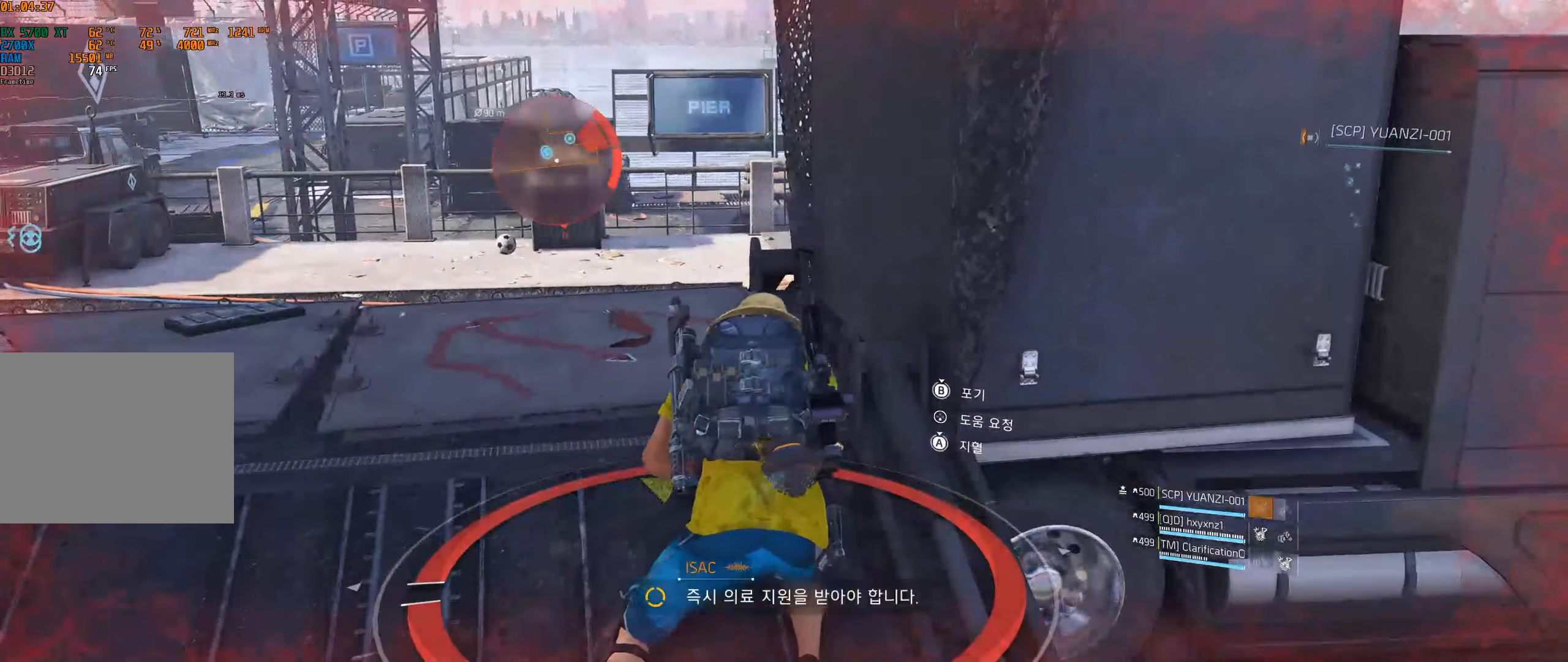
{"buttons": [], "left_stick": "up-left", "events": []}
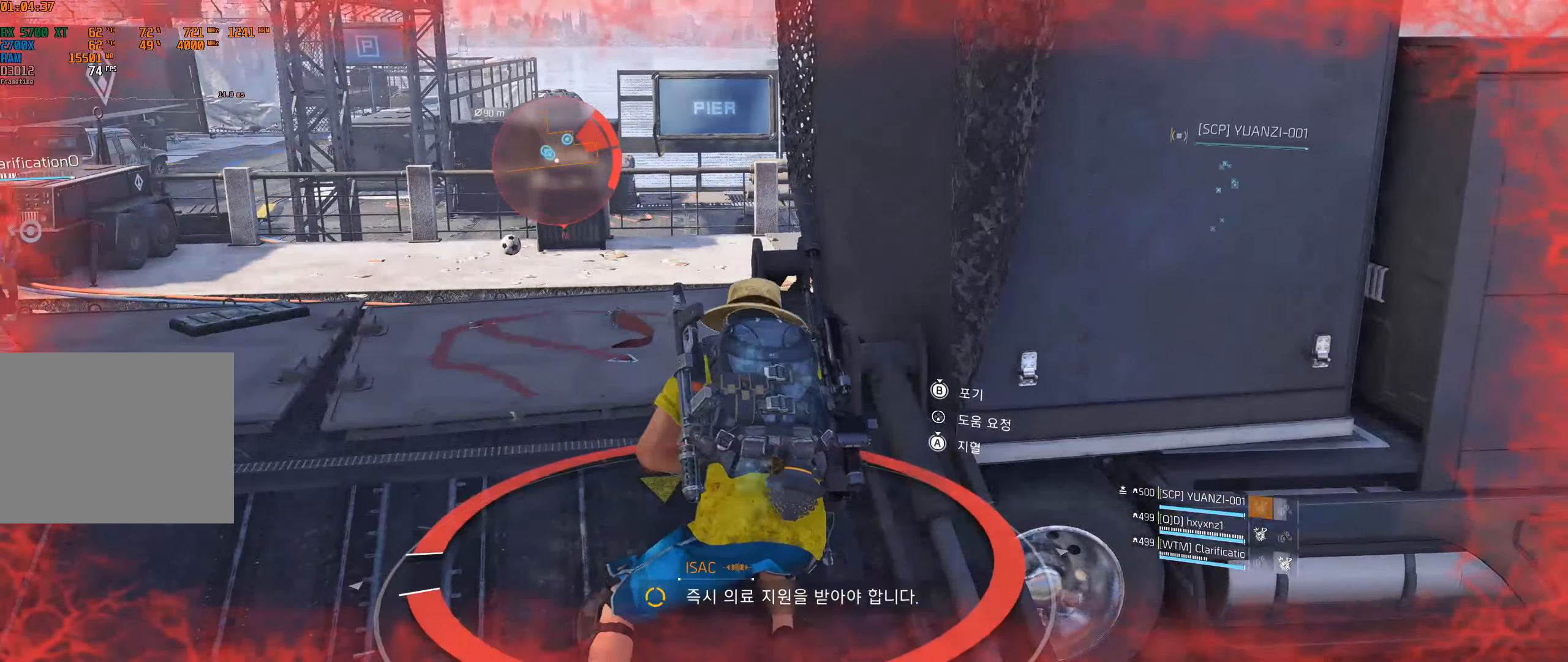
{"buttons": [], "left_stick": "up", "events": [[200, "left_stick", "up"]]}
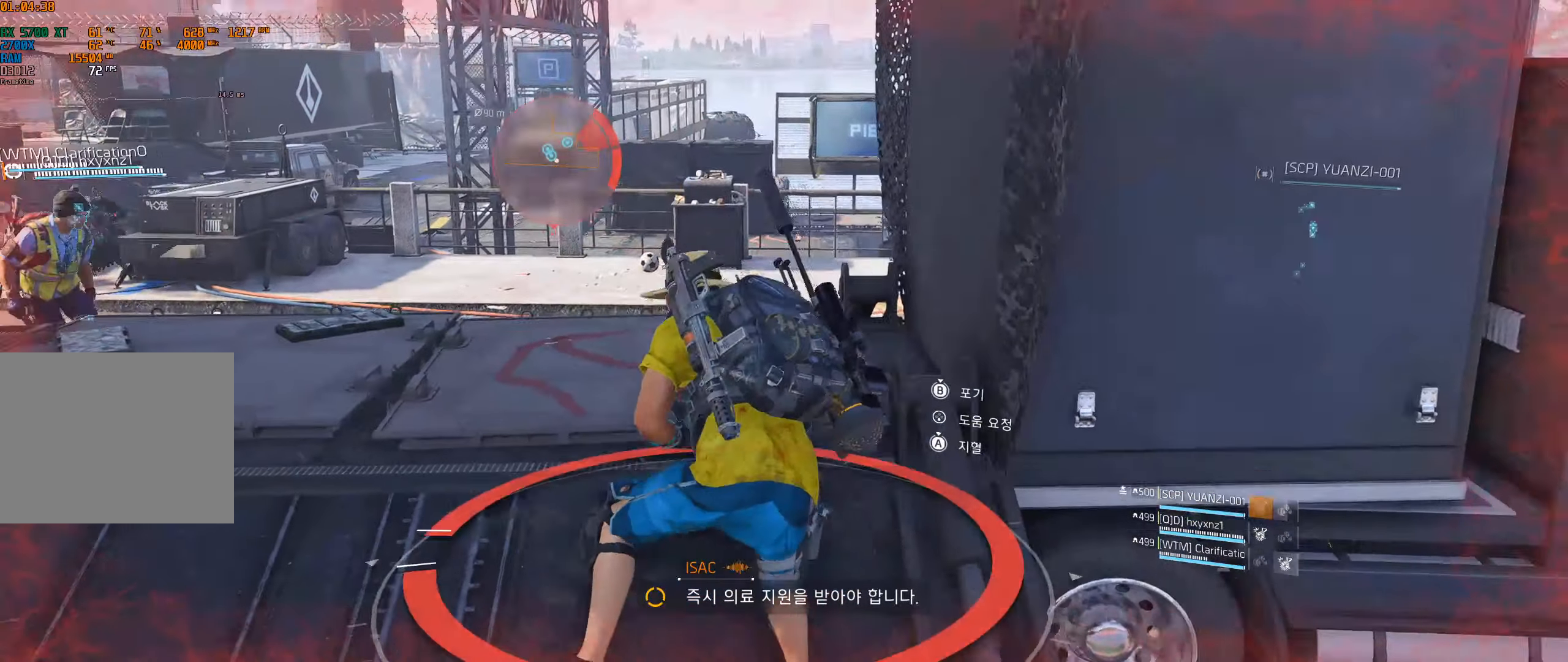
{"buttons": [], "left_stick": "up", "events": []}
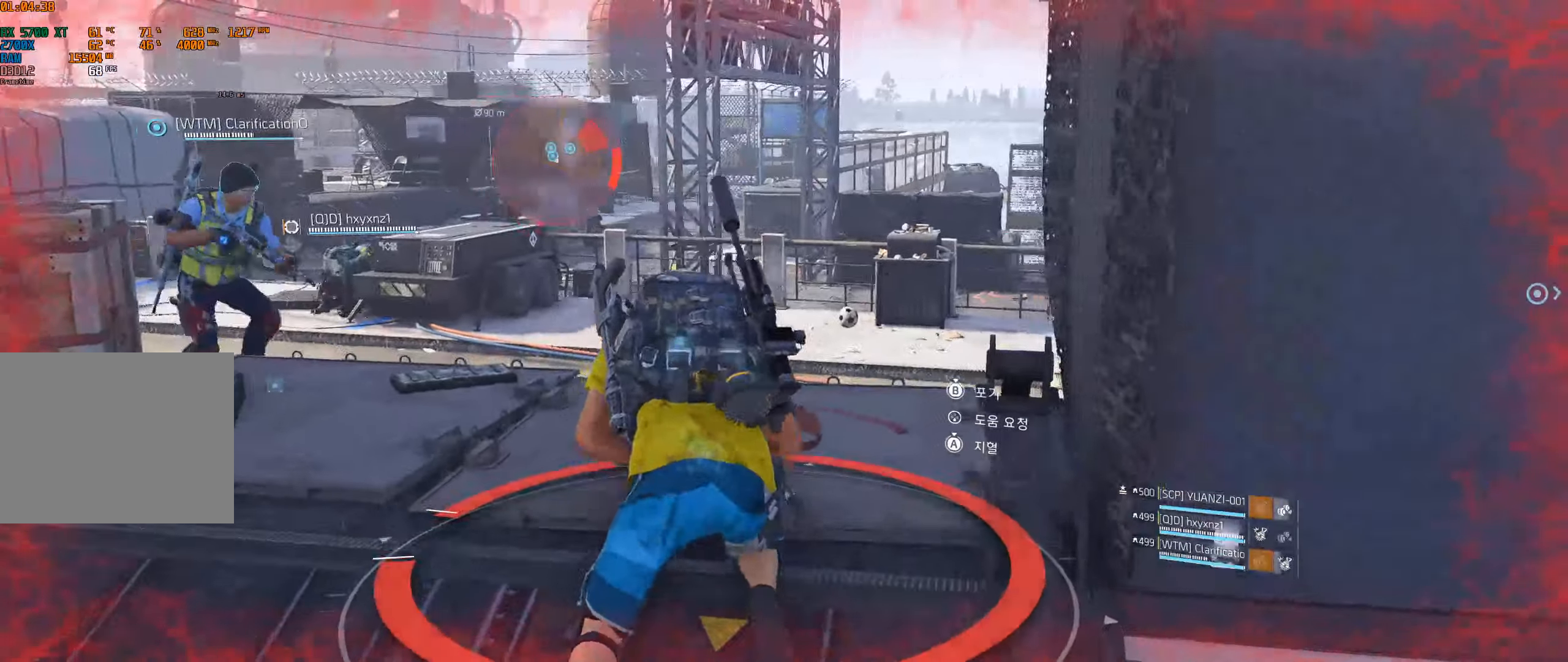
{"buttons": [], "left_stick": "up", "events": []}
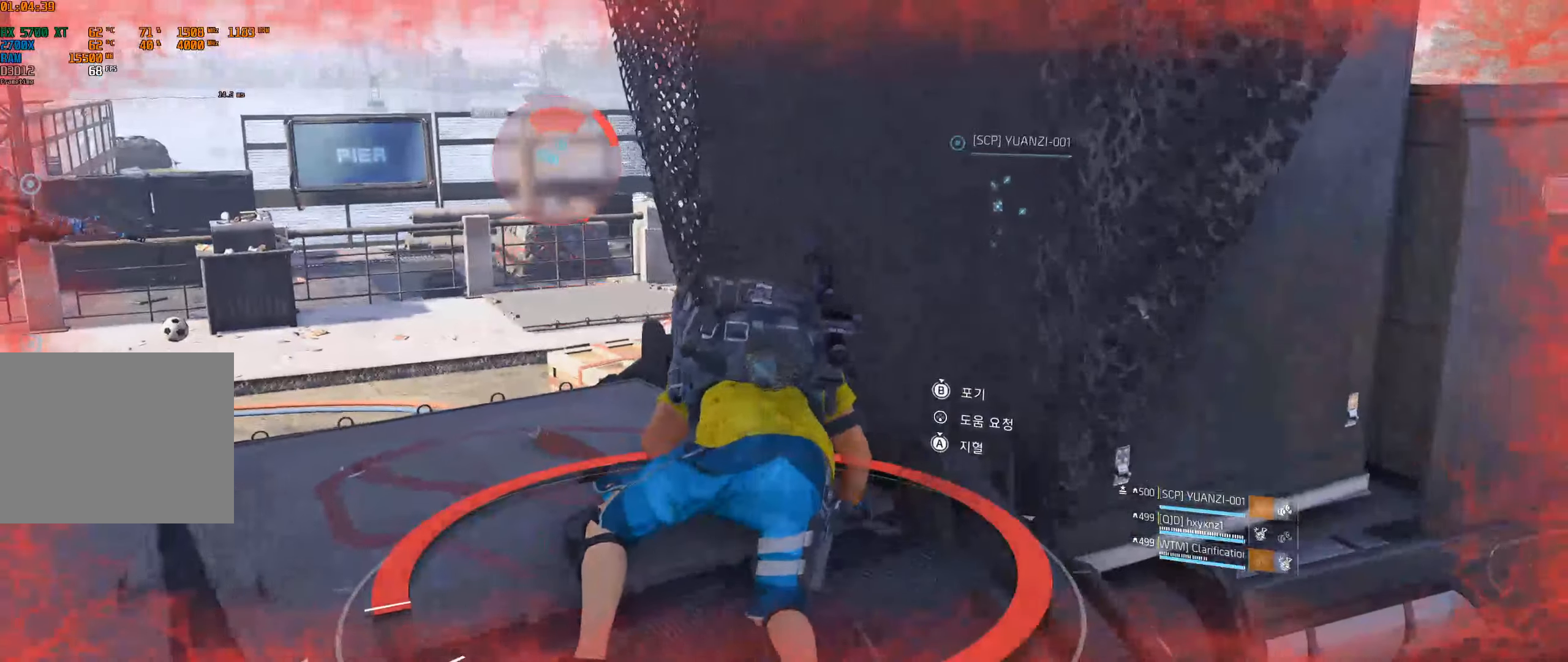
{"buttons": [], "left_stick": "up", "events": []}
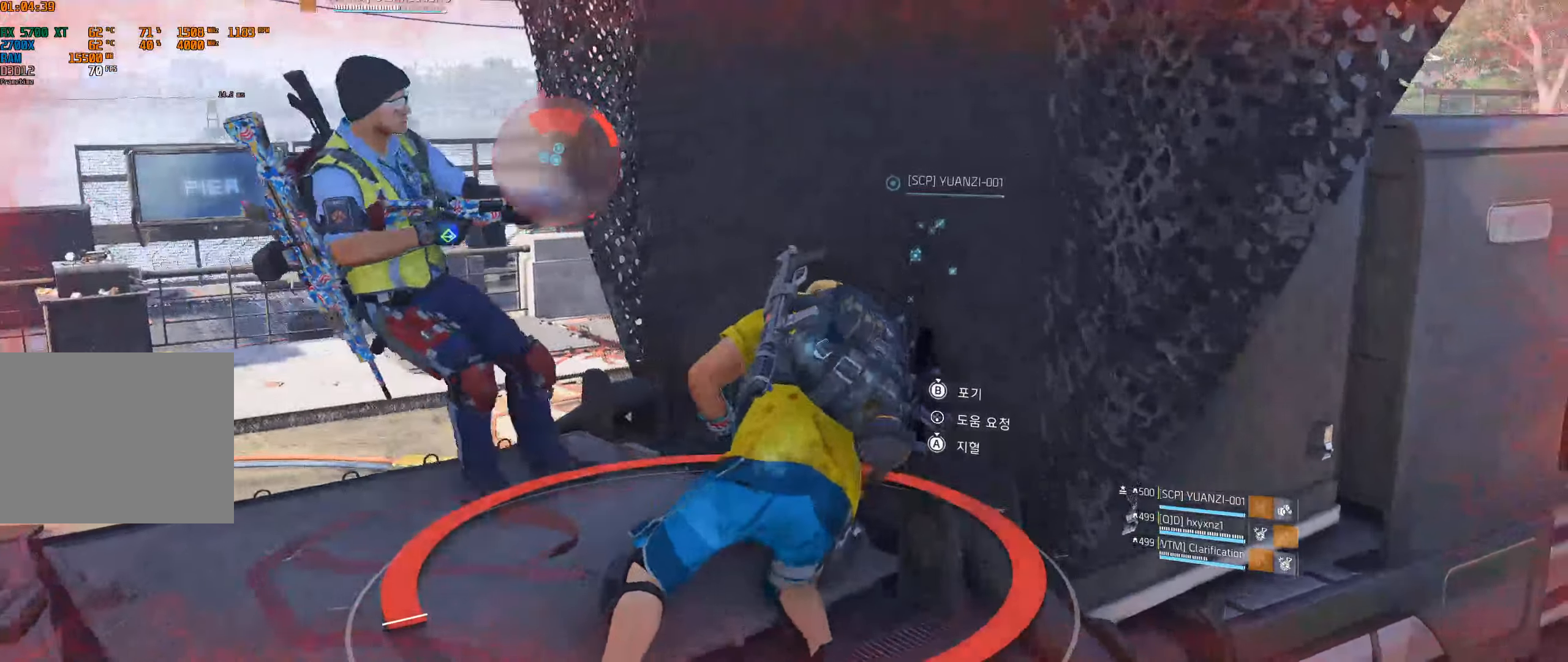
{"buttons": [], "left_stick": "up", "events": []}
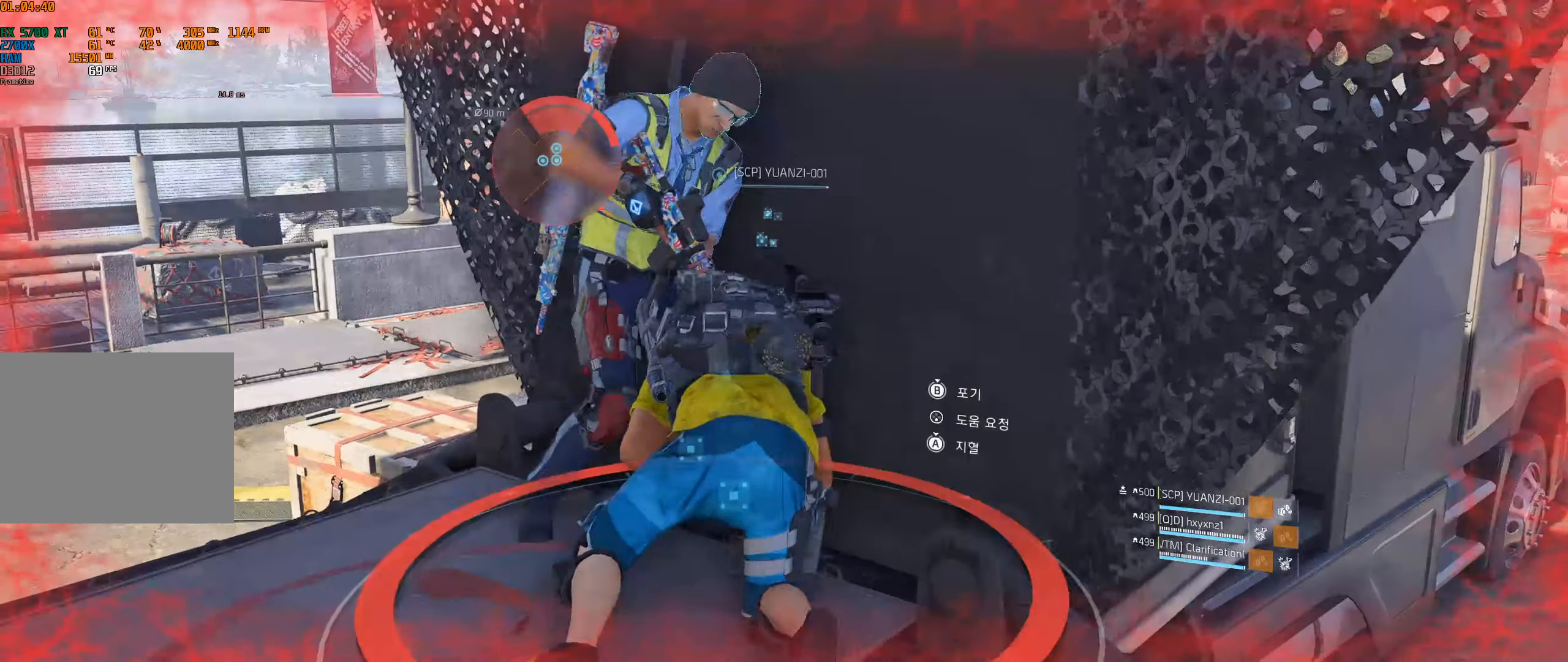
{"buttons": [], "left_stick": "center"}